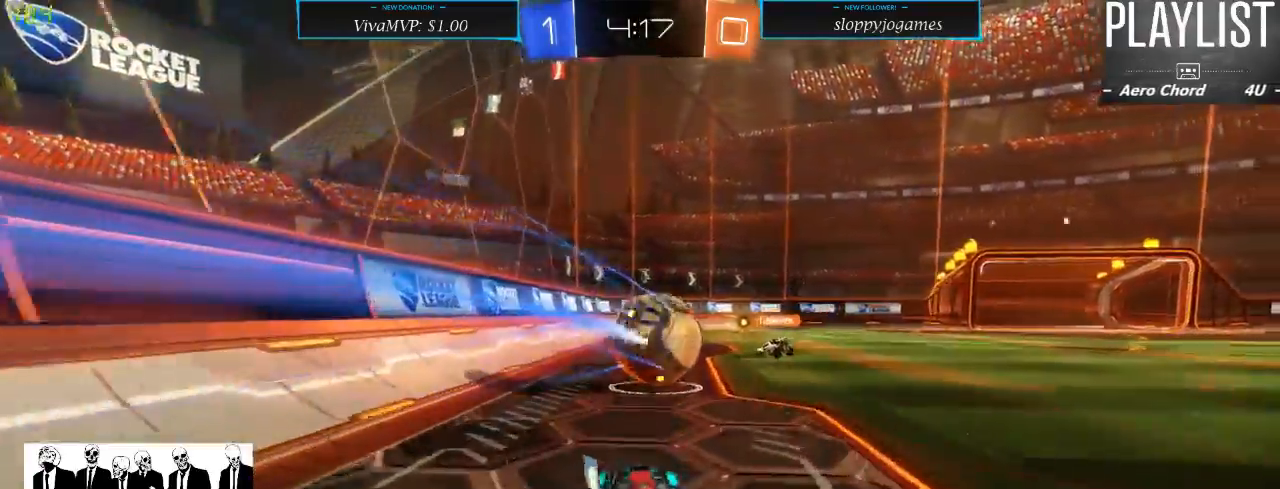
Gameplay with a controller (Xbox layout); each line is a JSON object with the inputs held at the frame after it (dt_ms = milliseconds from this image to that frame). "events" lists button and stick changes between this image and that frame as [ms after this image, input, new state], when the widget could be followed in between. Not read: L3 R3.
{"dt_ms": 500, "buttons": ["R2"], "left_stick": "right", "right_stick": "center", "events": [[317, "left_stick", "down"], [417, "left_stick", "right"]]}
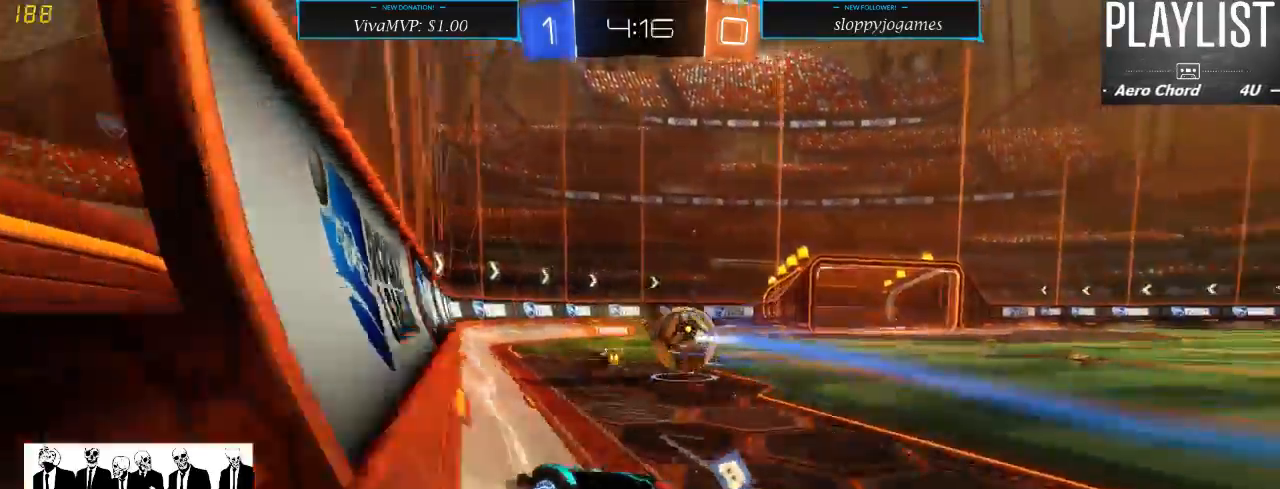
{"dt_ms": 500, "buttons": ["R2"], "left_stick": "right", "right_stick": "center", "events": [[50, "X", "down"], [150, "X", "up"]]}
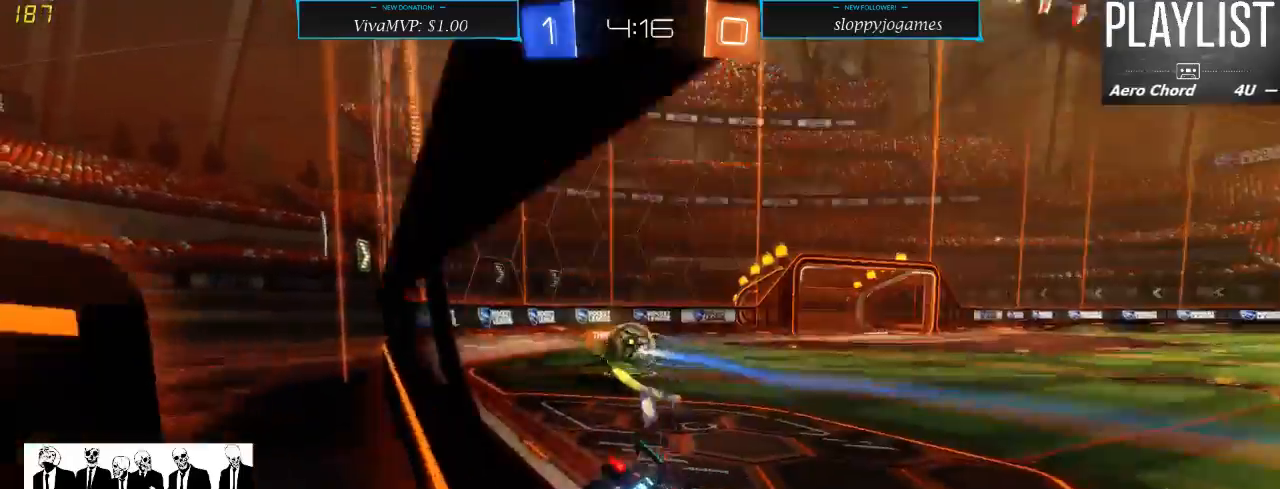
{"dt_ms": 500, "buttons": ["R2"], "left_stick": "left", "right_stick": "center", "events": [[100, "left_stick", "center"], [250, "left_stick", "left"], [350, "R2", "up"], [433, "R2", "down"]]}
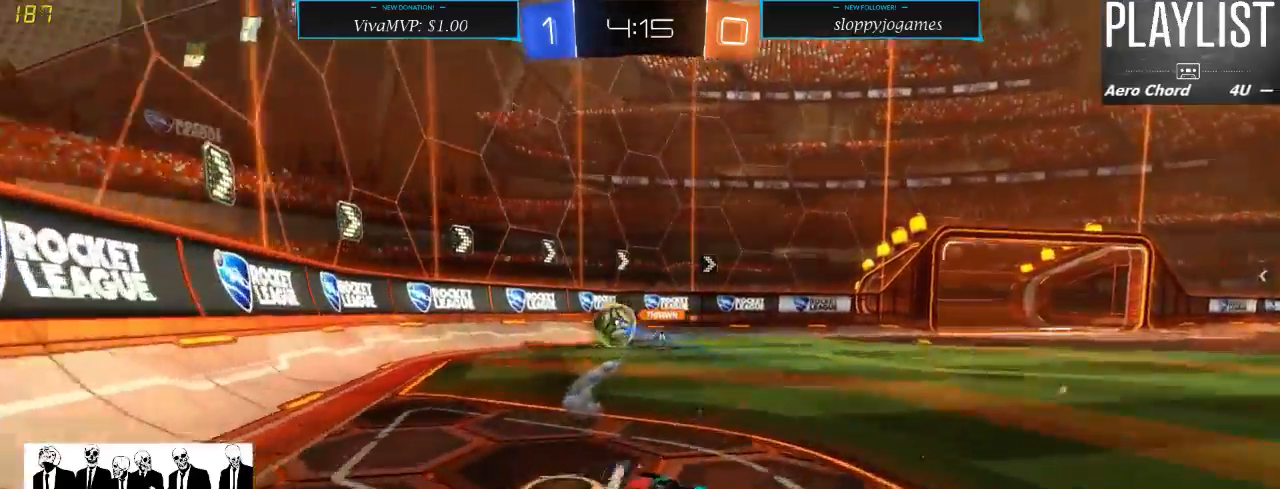
{"dt_ms": 500, "buttons": ["R2"], "left_stick": "center", "right_stick": "center", "events": [[317, "left_stick", "center"]]}
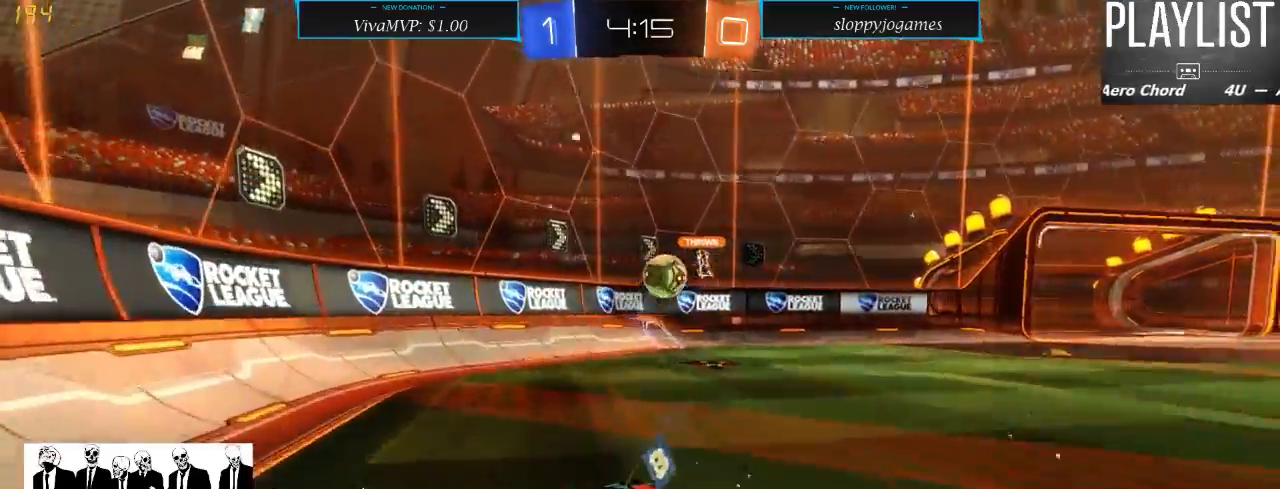
{"dt_ms": 500, "buttons": [], "left_stick": "center", "right_stick": "center", "events": [[67, "left_stick", "right"], [450, "R2", "up"], [450, "left_stick", "center"]]}
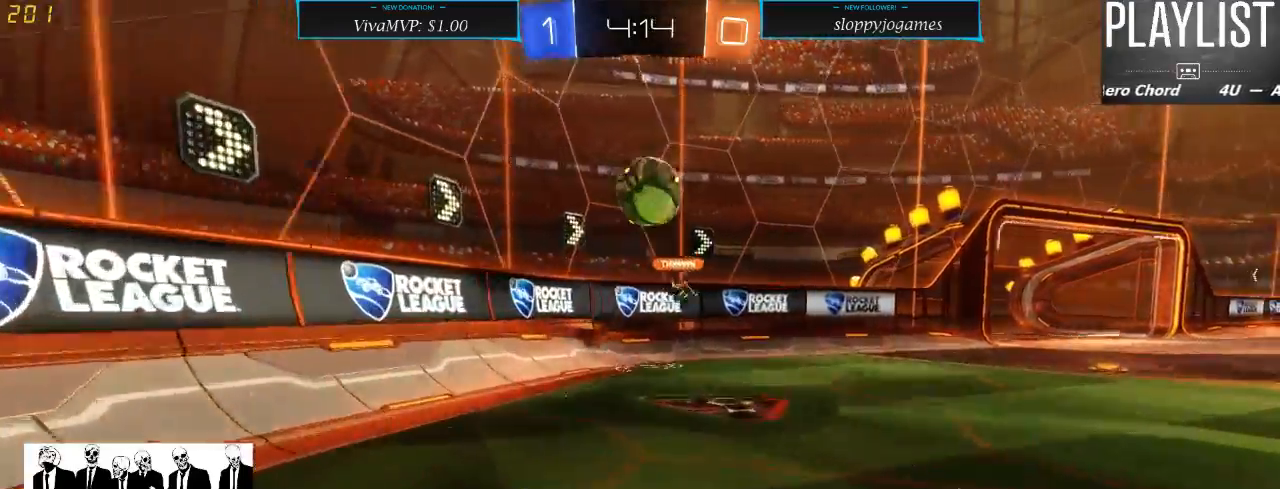
{"dt_ms": 1000, "buttons": ["R2"], "left_stick": "center", "right_stick": "center", "events": [[17, "left_stick", "left"], [117, "R2", "down"], [117, "left_stick", "down"], [233, "A", "down"], [467, "R2", "up"], [500, "A", "up"], [550, "left_stick", "down-right"], [567, "A", "down"], [717, "left_stick", "right"], [783, "A", "up"], [950, "left_stick", "center"], [983, "R2", "down"]]}
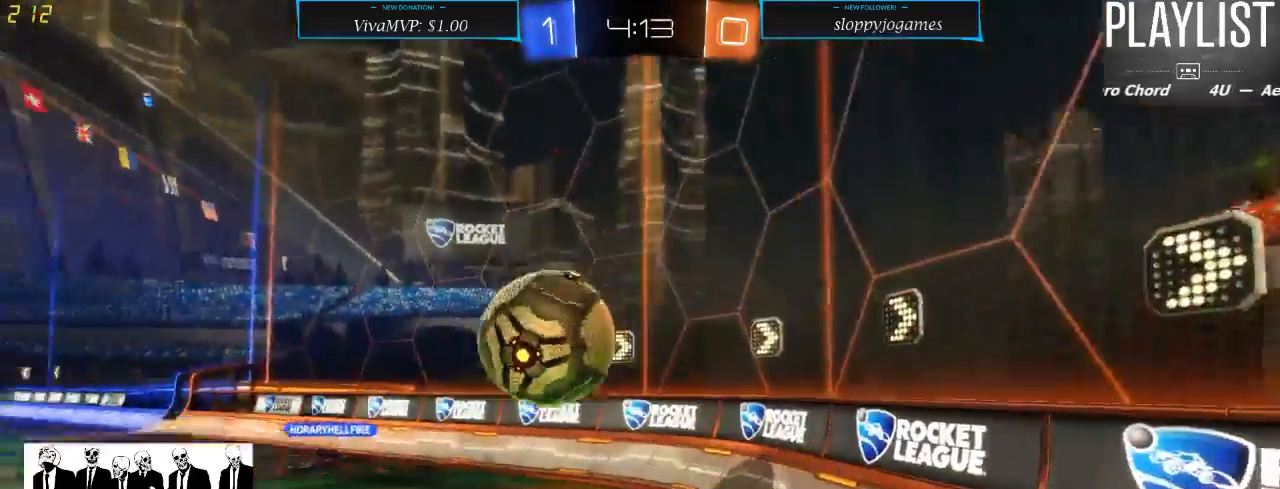
{"dt_ms": 500, "buttons": ["R2"], "left_stick": "center", "right_stick": "center", "events": [[217, "left_stick", "right"], [483, "left_stick", "center"]]}
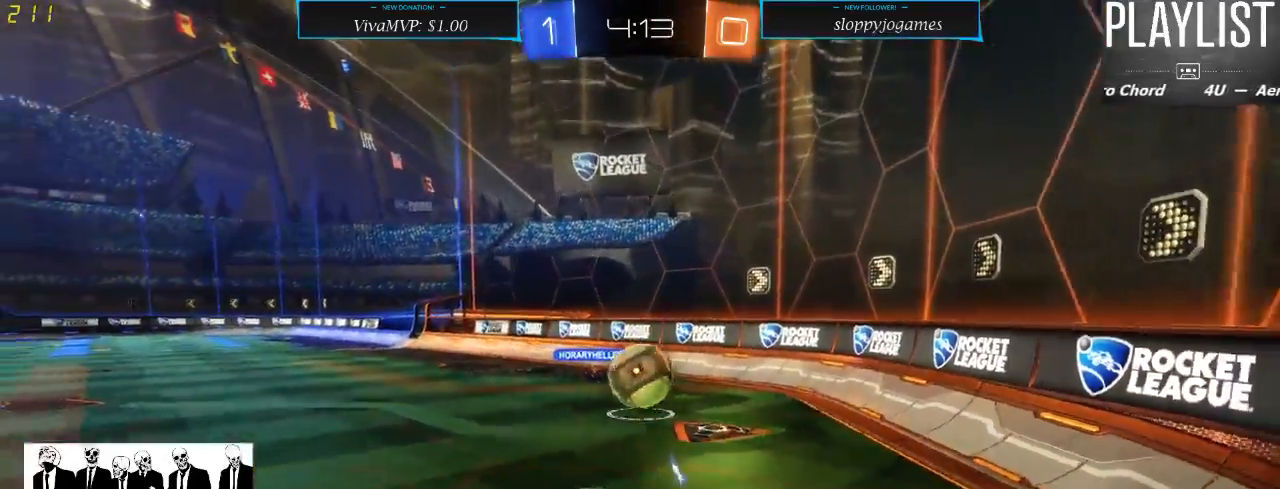
{"dt_ms": 500, "buttons": ["R2"], "left_stick": "center", "right_stick": "center", "events": []}
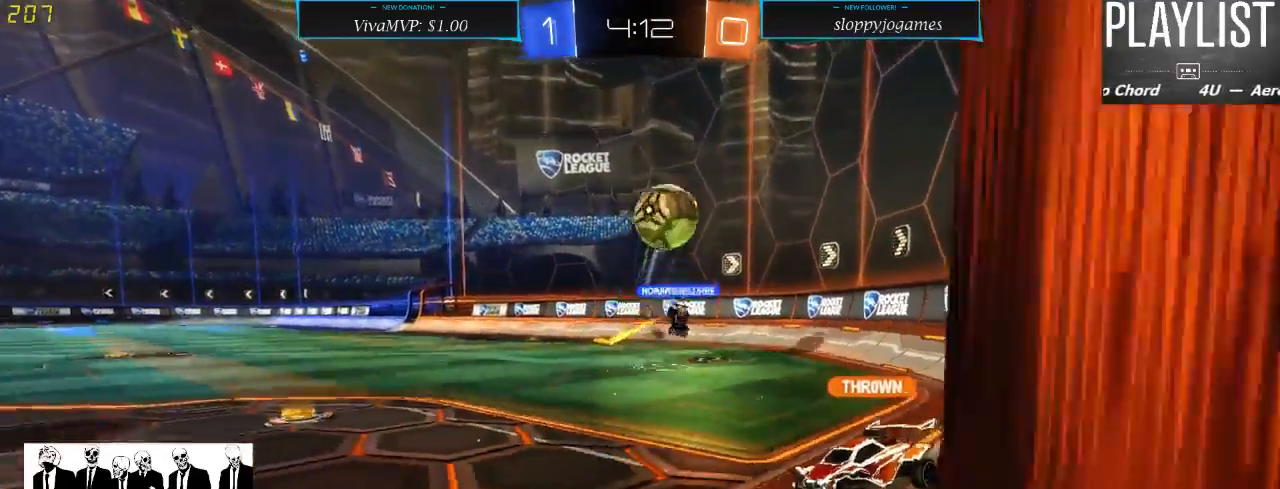
{"dt_ms": 500, "buttons": ["R2"], "left_stick": "right", "right_stick": "center", "events": [[167, "left_stick", "right"]]}
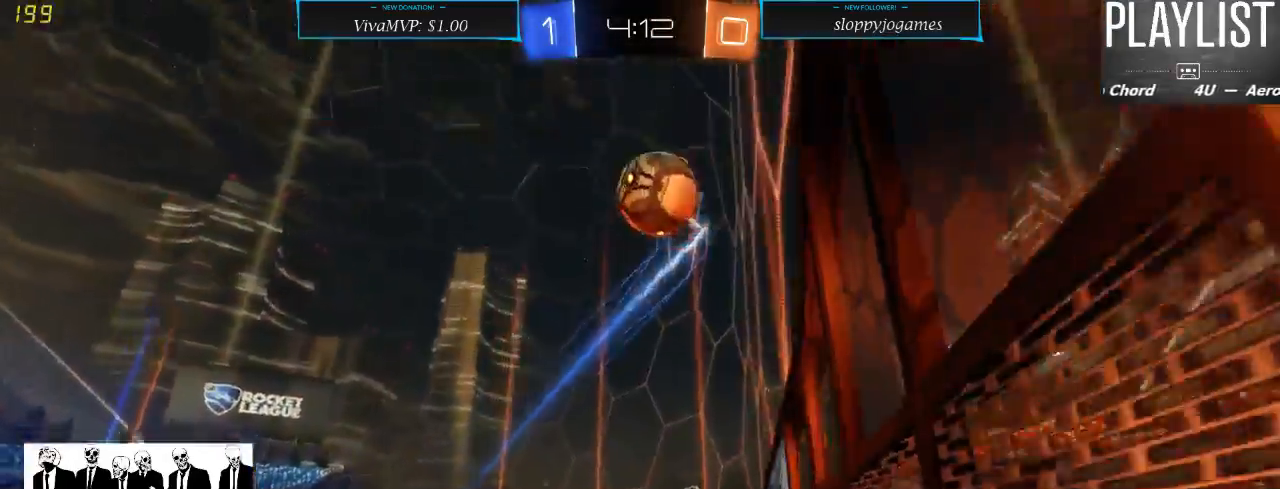
{"dt_ms": 500, "buttons": ["R2"], "left_stick": "right", "right_stick": "center", "events": [[183, "left_stick", "center"], [433, "left_stick", "right"]]}
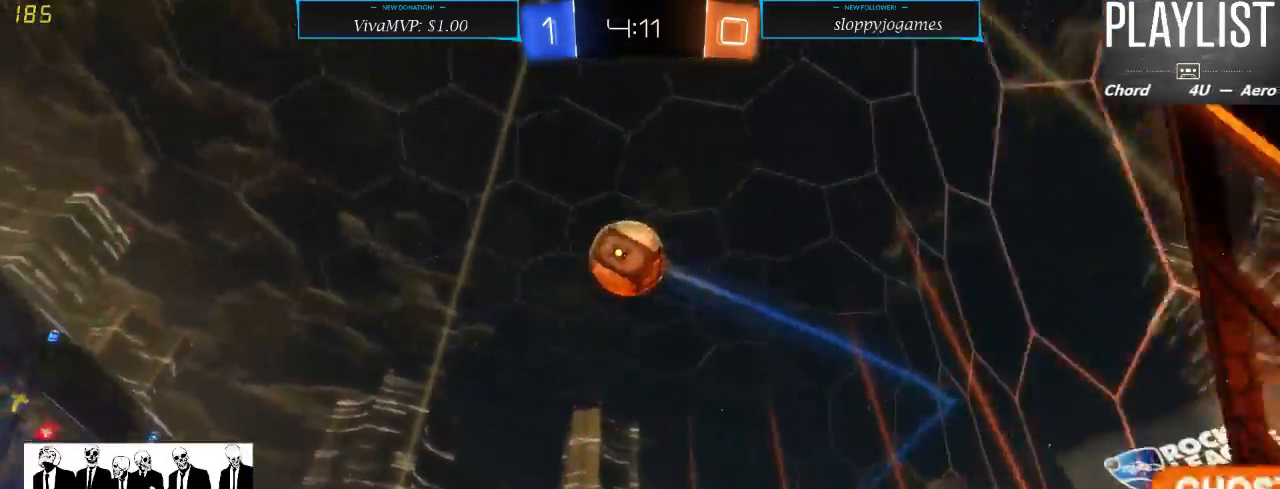
{"dt_ms": 500, "buttons": ["R1", "R2"], "left_stick": "up", "right_stick": "center", "events": [[50, "R1", "down"], [150, "left_stick", "up"], [217, "A", "down"], [350, "A", "up"], [383, "A", "down"], [467, "A", "up"]]}
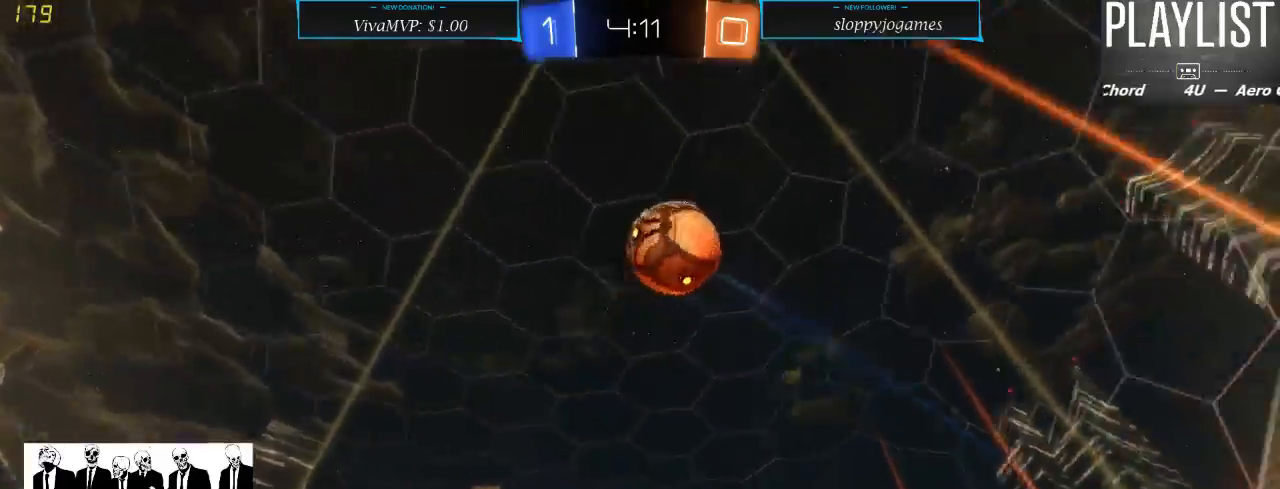
{"dt_ms": 500, "buttons": ["R2"], "left_stick": "down", "right_stick": "center", "events": [[33, "R1", "up"], [100, "left_stick", "center"], [383, "left_stick", "down"]]}
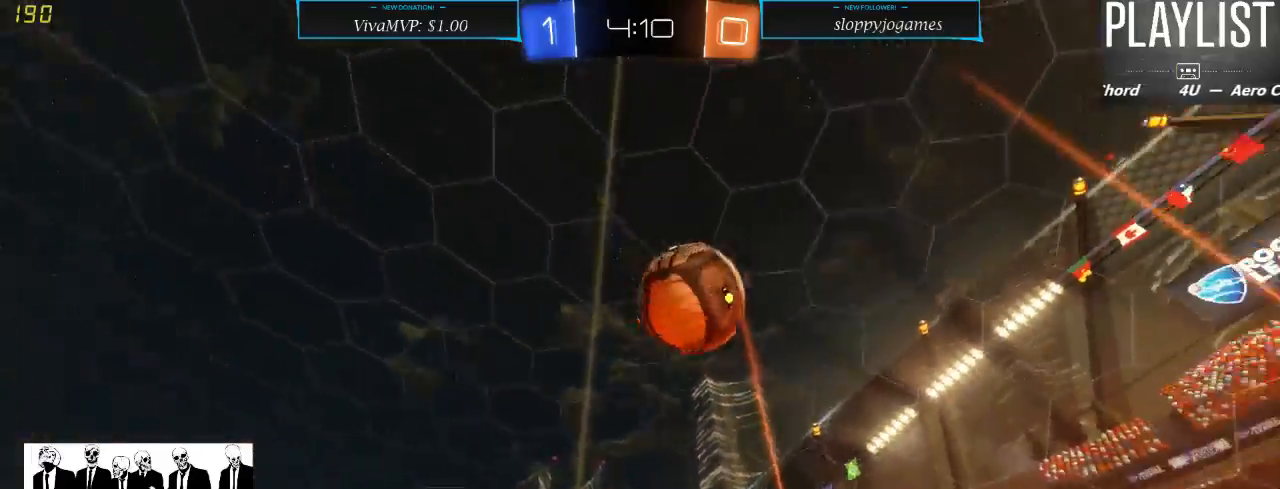
{"dt_ms": 500, "buttons": ["R2"], "left_stick": "center", "right_stick": "center", "events": [[50, "left_stick", "center"]]}
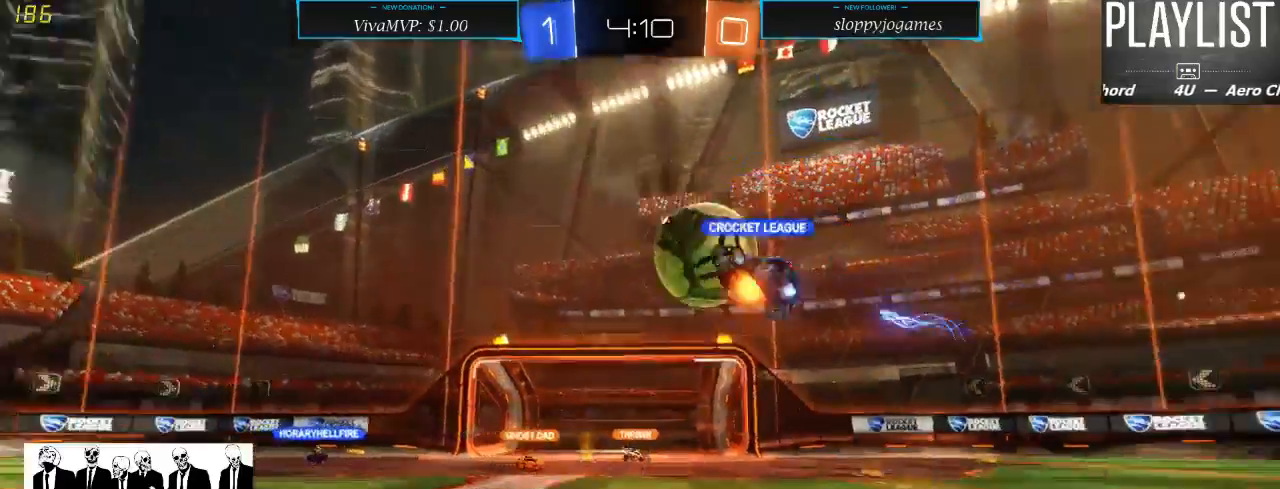
{"dt_ms": 500, "buttons": ["R2"], "left_stick": "center", "right_stick": "center", "events": []}
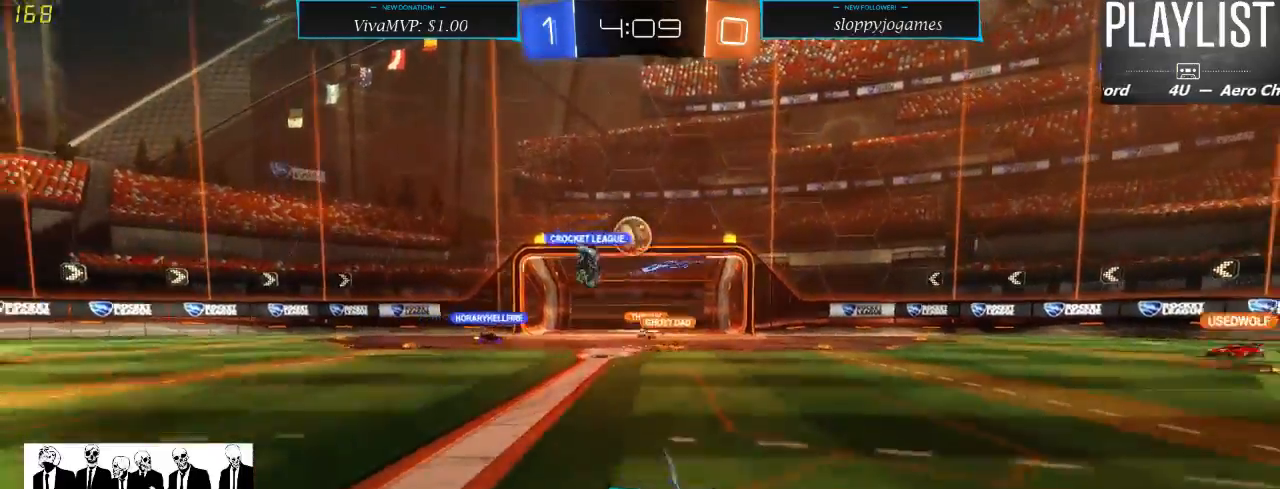
{"dt_ms": 500, "buttons": ["R2"], "left_stick": "center", "right_stick": "center", "events": []}
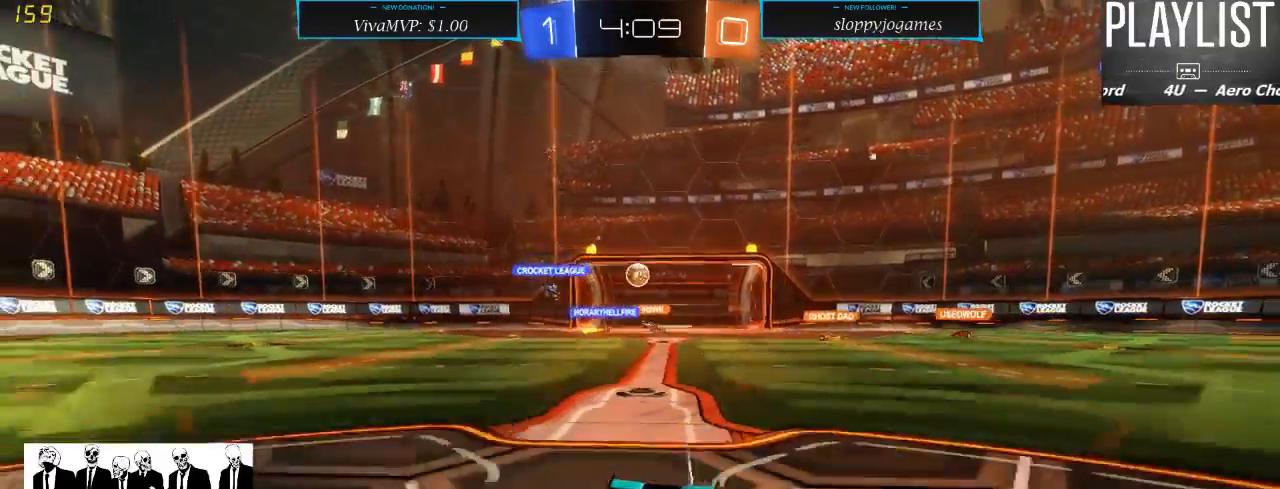
{"dt_ms": 500, "buttons": ["R2"], "left_stick": "right", "right_stick": "center", "events": [[333, "left_stick", "right"]]}
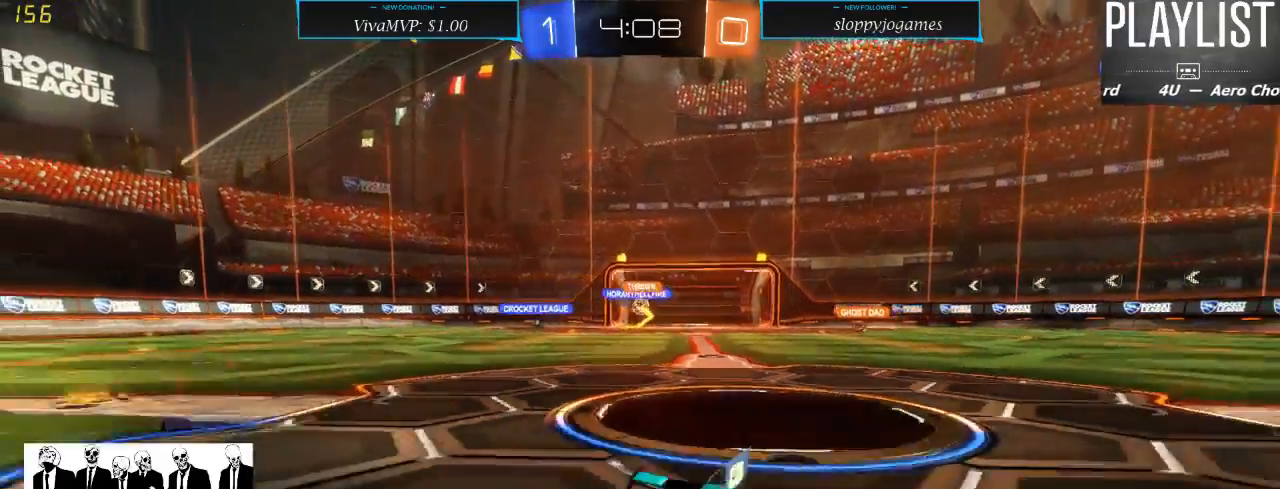
{"dt_ms": 500, "buttons": ["R2"], "left_stick": "right", "right_stick": "center", "events": [[67, "X", "down"], [217, "X", "up"]]}
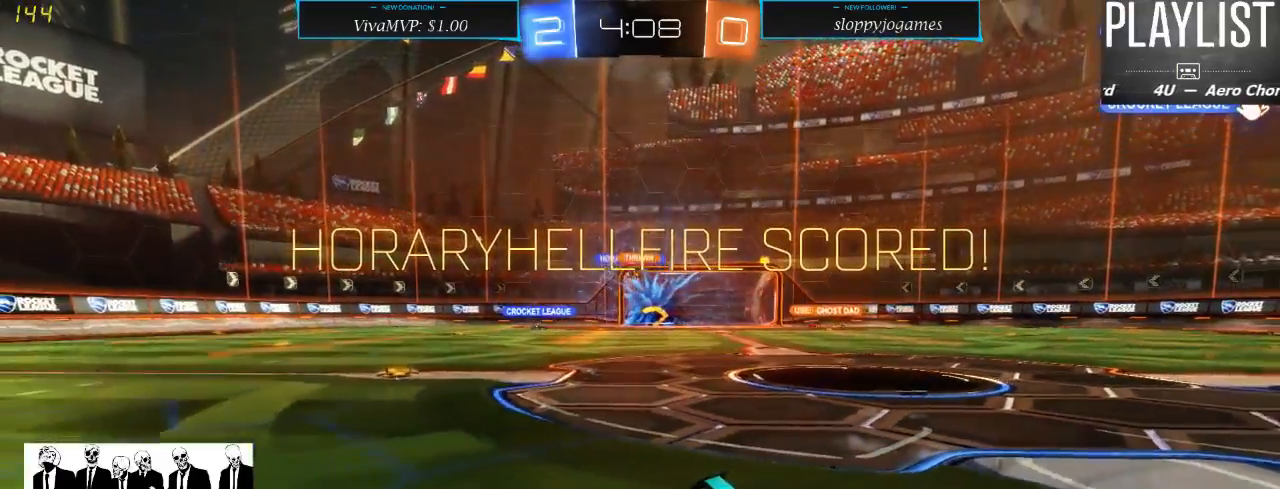
{"dt_ms": 500, "buttons": ["R2"], "left_stick": "right", "right_stick": "center", "events": [[350, "X", "down"], [450, "X", "up"]]}
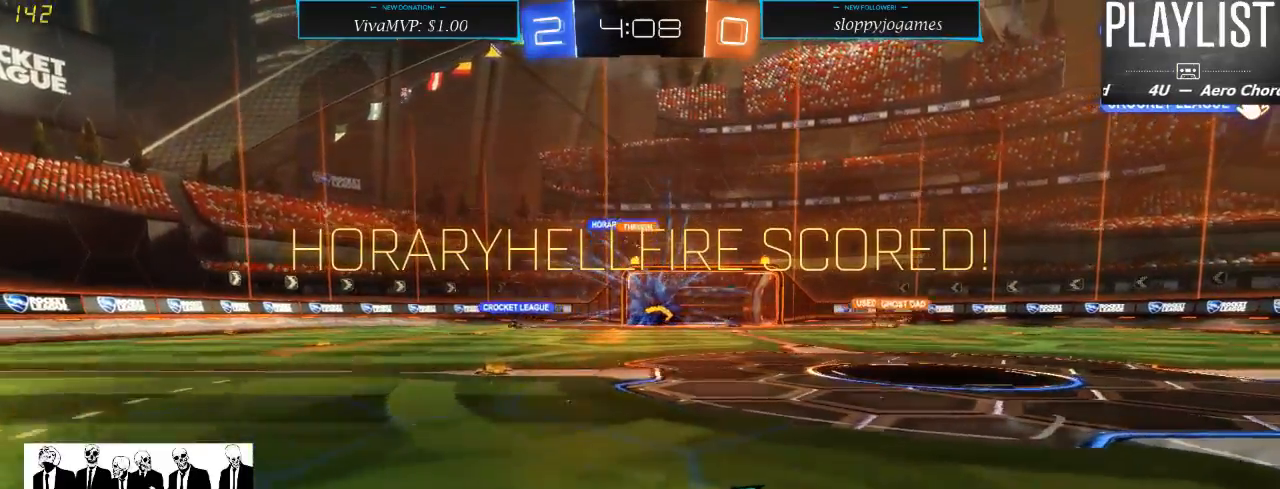
{"dt_ms": 500, "buttons": ["R1", "R2"], "left_stick": "right", "right_stick": "center", "events": [[350, "R1", "down"]]}
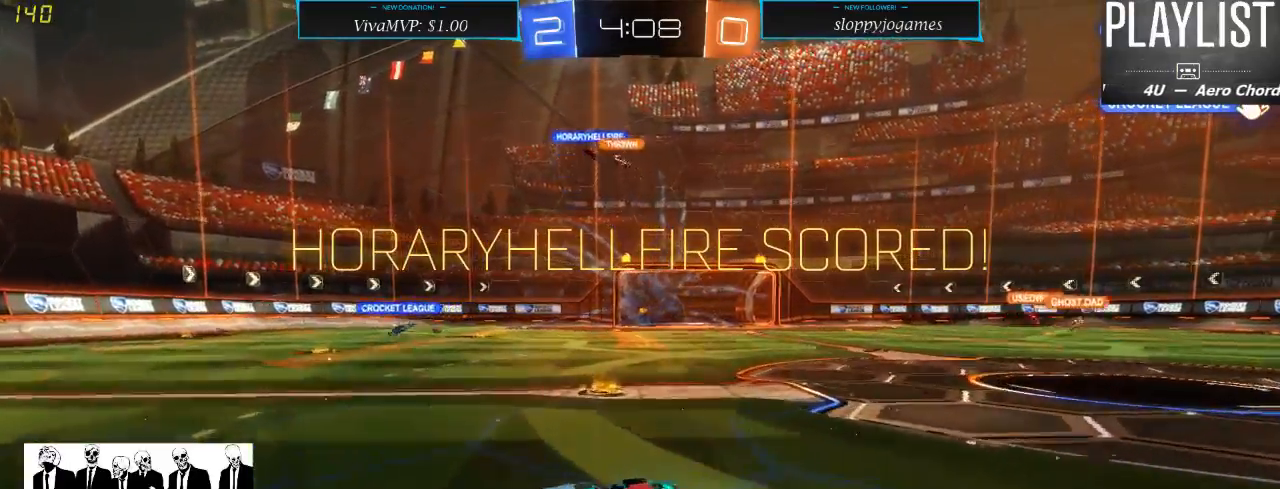
{"dt_ms": 500, "buttons": ["R2"], "left_stick": "up-right", "right_stick": "center", "events": [[83, "left_stick", "up-right"], [150, "A", "down"], [217, "A", "up"], [267, "A", "down"], [367, "A", "up"], [467, "R1", "up"]]}
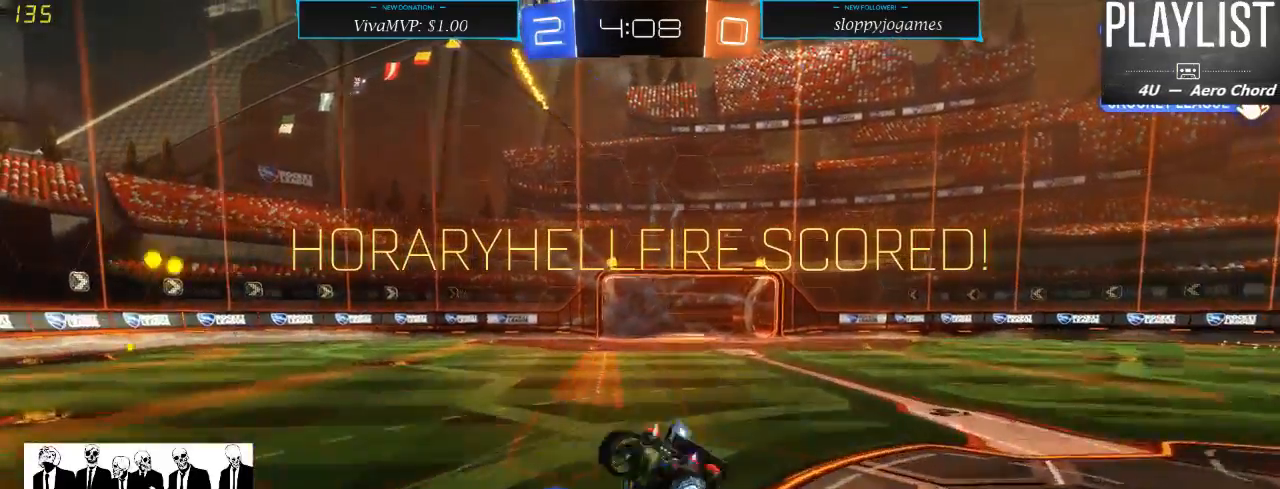
{"dt_ms": 500, "buttons": [], "left_stick": "center", "right_stick": "center", "events": [[267, "R2", "up"], [317, "left_stick", "center"]]}
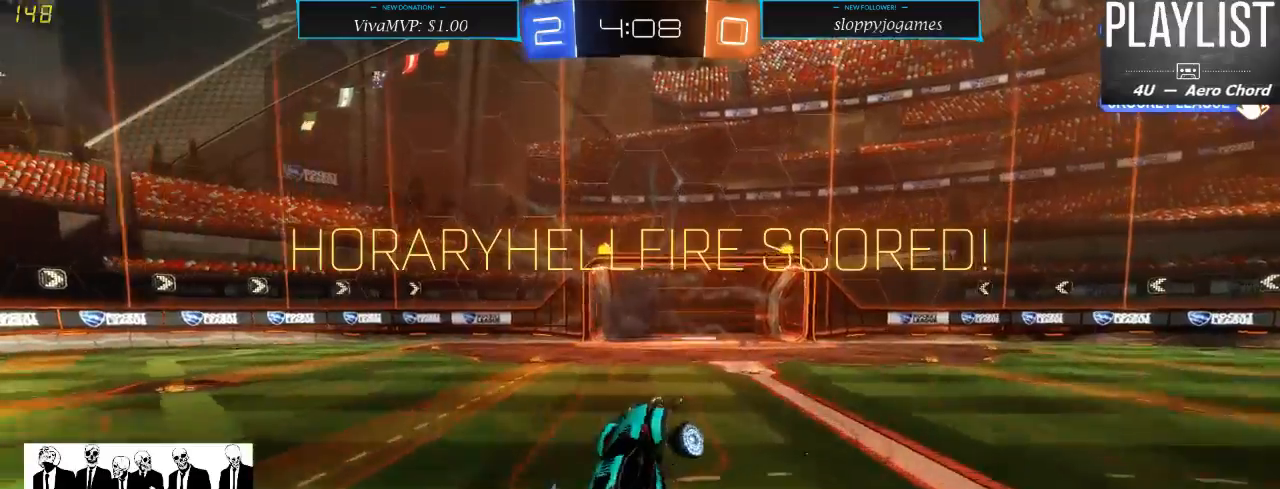
{"dt_ms": 500, "buttons": ["R1", "R2"], "left_stick": "up-right", "right_stick": "center", "events": [[50, "R2", "down"], [133, "left_stick", "right"], [267, "left_stick", "up-right"], [350, "R1", "down"], [417, "A", "down"], [483, "A", "up"]]}
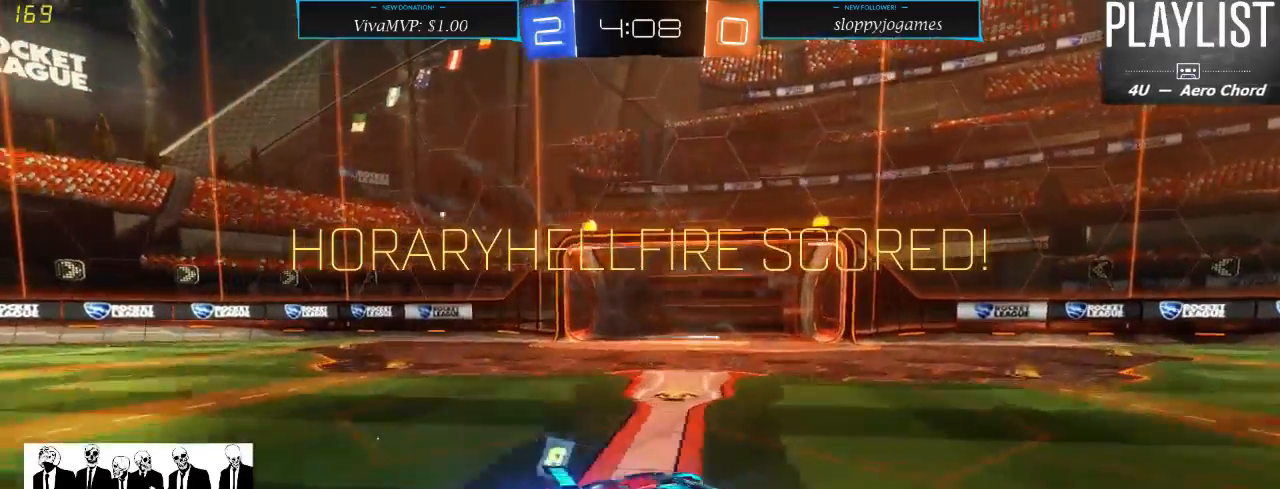
{"dt_ms": 500, "buttons": ["R2"], "left_stick": "up-right", "right_stick": "center", "events": [[50, "A", "down"], [133, "A", "up"], [217, "A", "down"], [267, "A", "up"], [317, "R1", "up"]]}
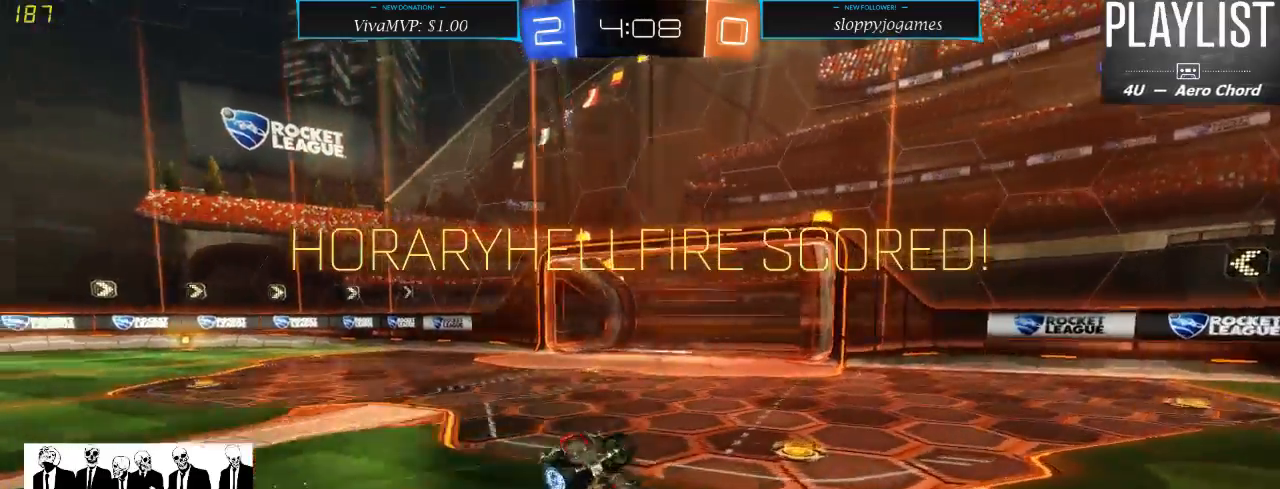
{"dt_ms": 500, "buttons": [], "left_stick": "center", "right_stick": "center", "events": [[33, "left_stick", "center"], [117, "R2", "up"]]}
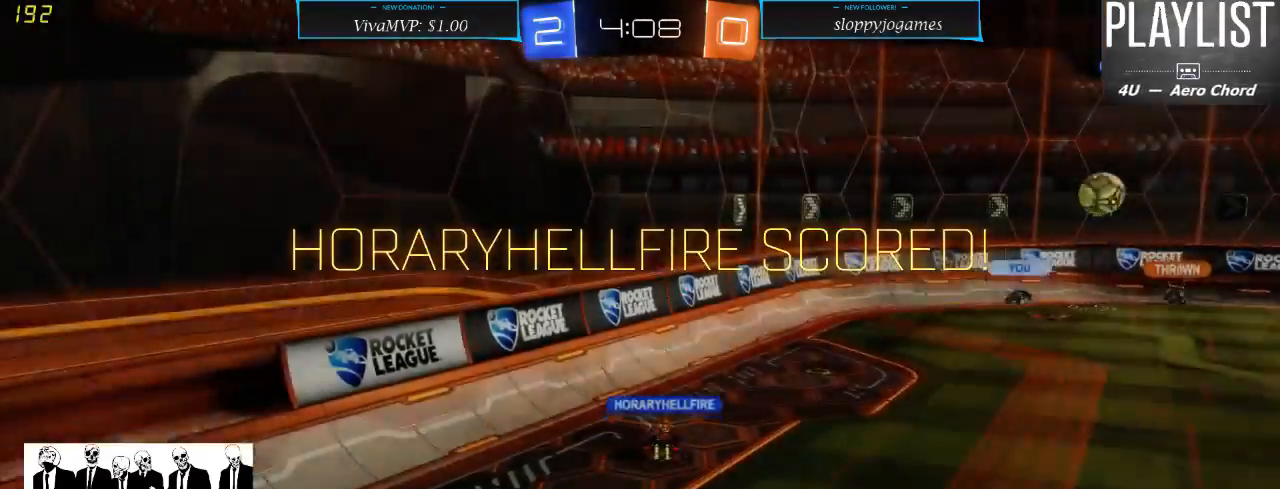
{"dt_ms": 500, "buttons": [], "left_stick": "center", "right_stick": "center", "events": [[283, "A", "down"], [367, "A", "up"]]}